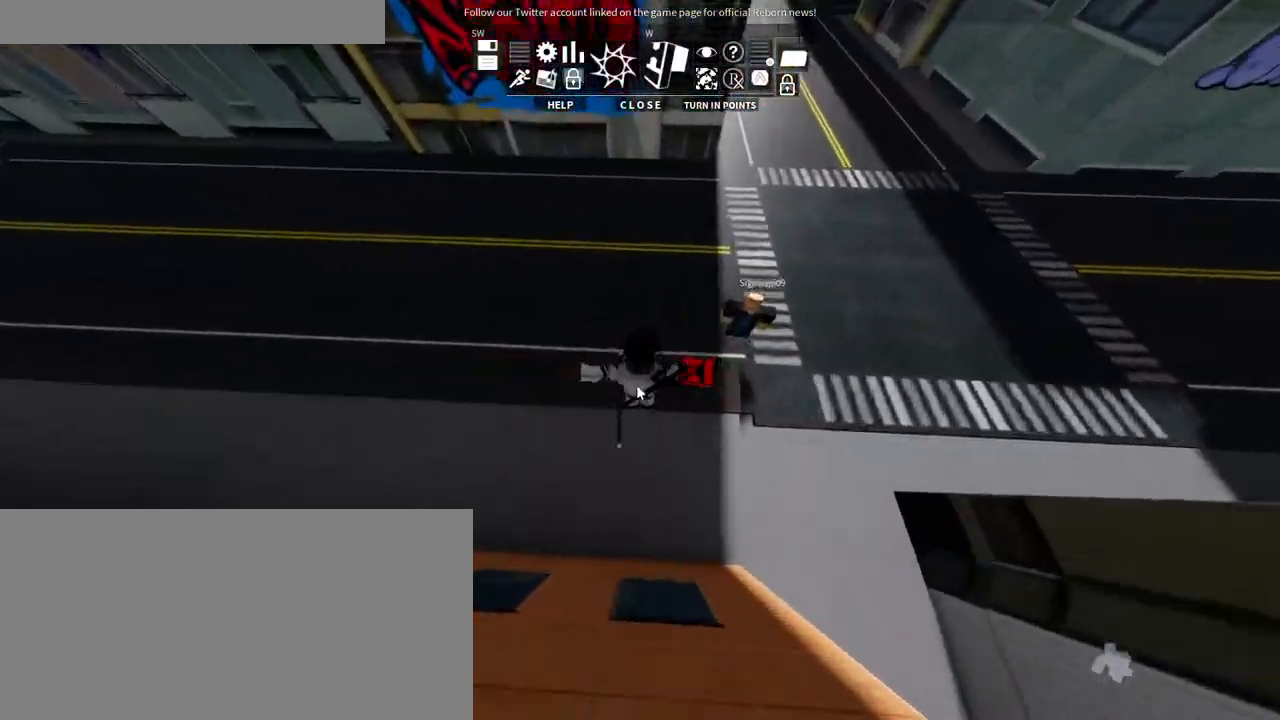
Gameplay with keyboard and mouse; each line is a JSON object with the keys and mouse buttons held at the frame after it. "events" lists presses ("down") and releases ("up") of "a", "ctrl", "d", "e", "f", "q", "r", "s", "shift", "space", "tab", "w", "mouse_left", "mouse_wheel", "mouse_right", "mouse_mb4" and "mouse_mb5" between this image and that frame as [ms after this image, input, new state], when the widget could be followed in between. "mouse_left", "mouse_wheel", "mouse_right", "mouse_mb4", "mouse_mb5" = the "left", "wheel", "right", "mb4", "mb5" buttons of the "mouse" list. No other keys are recorded. Fast repeated clicks can show as one long hold. "wheel" means that the mouse wheel is clicked or scrolled. Mouse movement is not recorded.
{"keys": ["a", "shift", "w"], "mouse": ["right"], "events": [[200, "a", "down"]]}
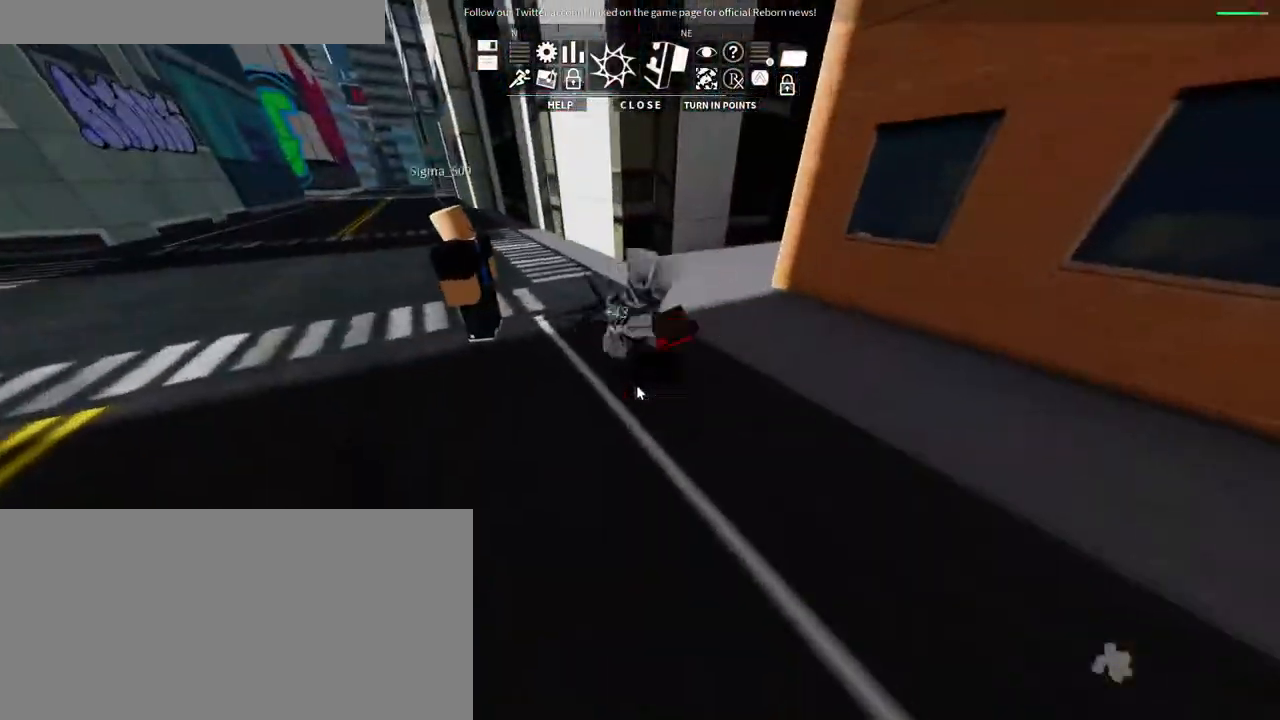
{"keys": [], "mouse": ["right"], "events": [[66, "shift", "up"], [100, "a", "up"], [100, "w", "up"]]}
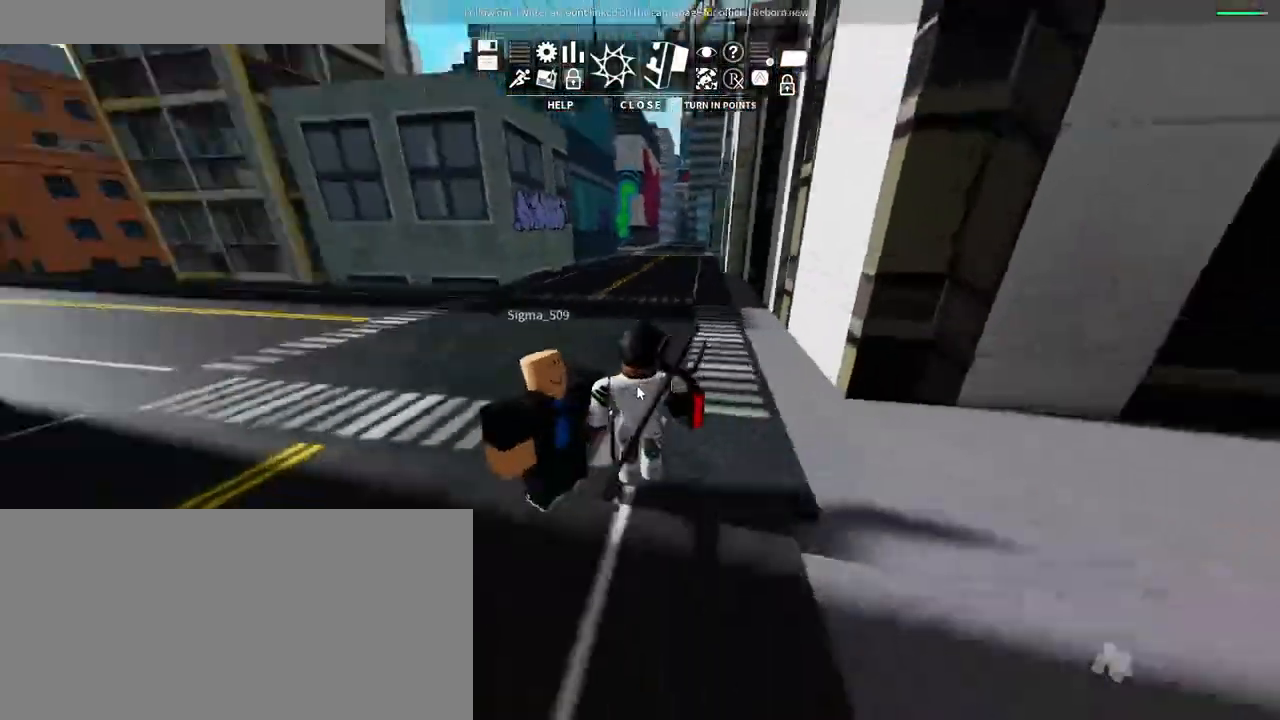
{"keys": [], "mouse": ["right"], "events": []}
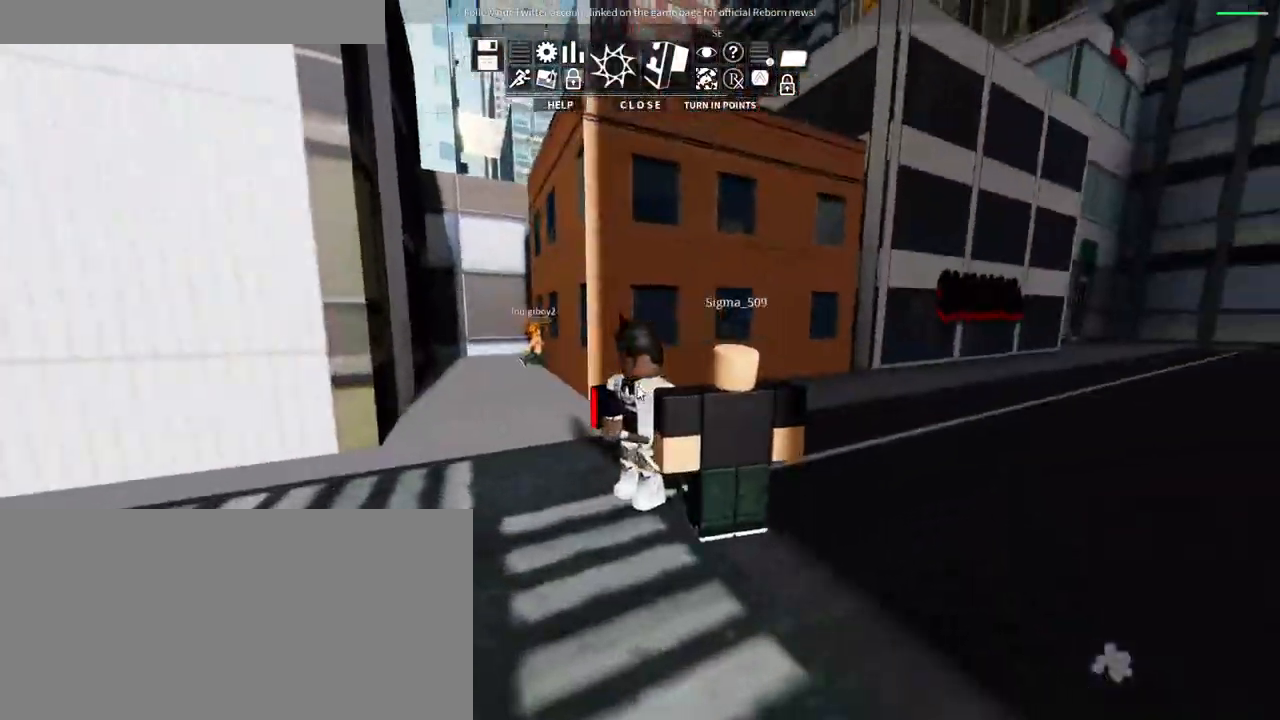
{"keys": [], "mouse": ["right"], "events": []}
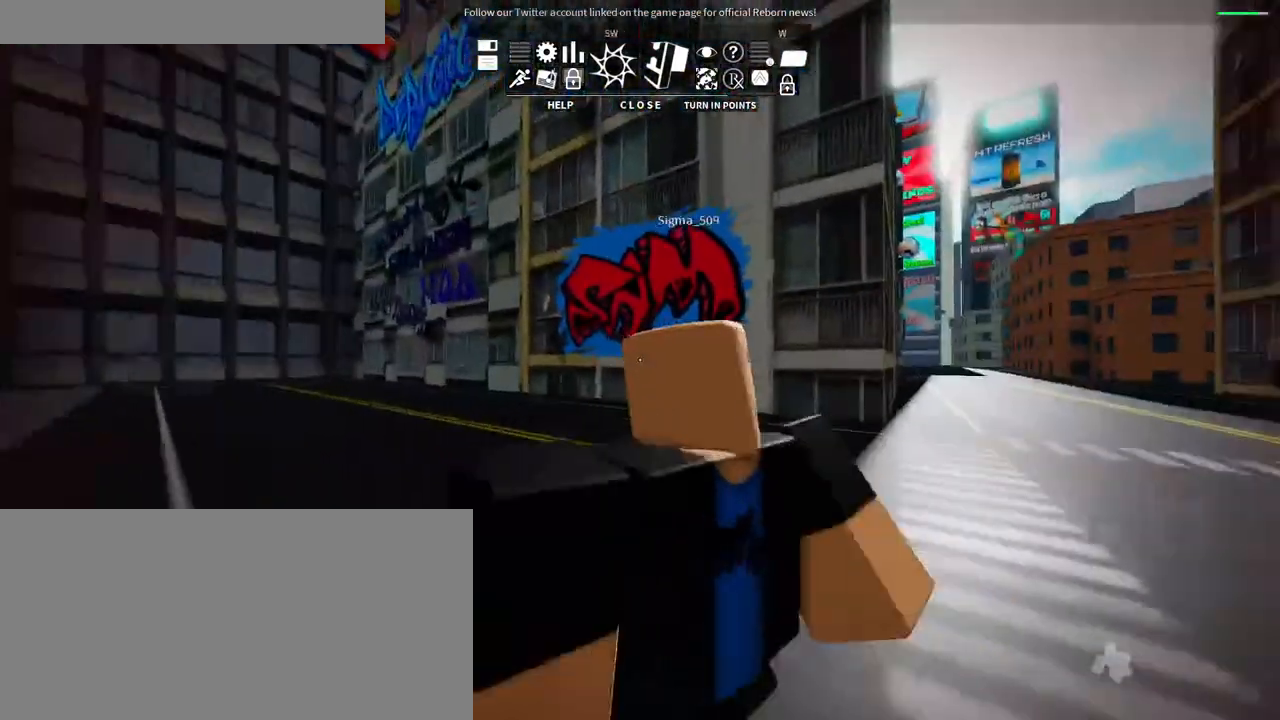
{"keys": [], "mouse": [], "events": [[333, "mouse_right", "up"]]}
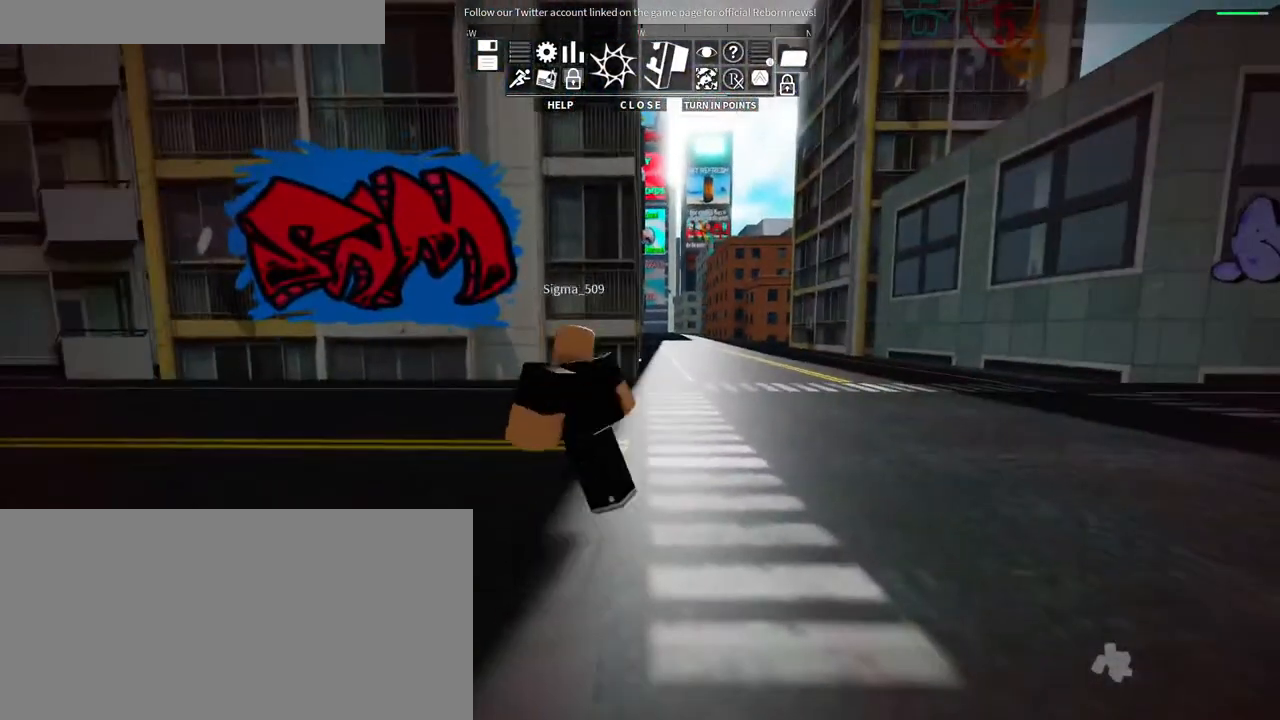
{"keys": ["d"], "mouse": [], "events": [[216, "w", "down"], [333, "w", "up"], [366, "d", "down"]]}
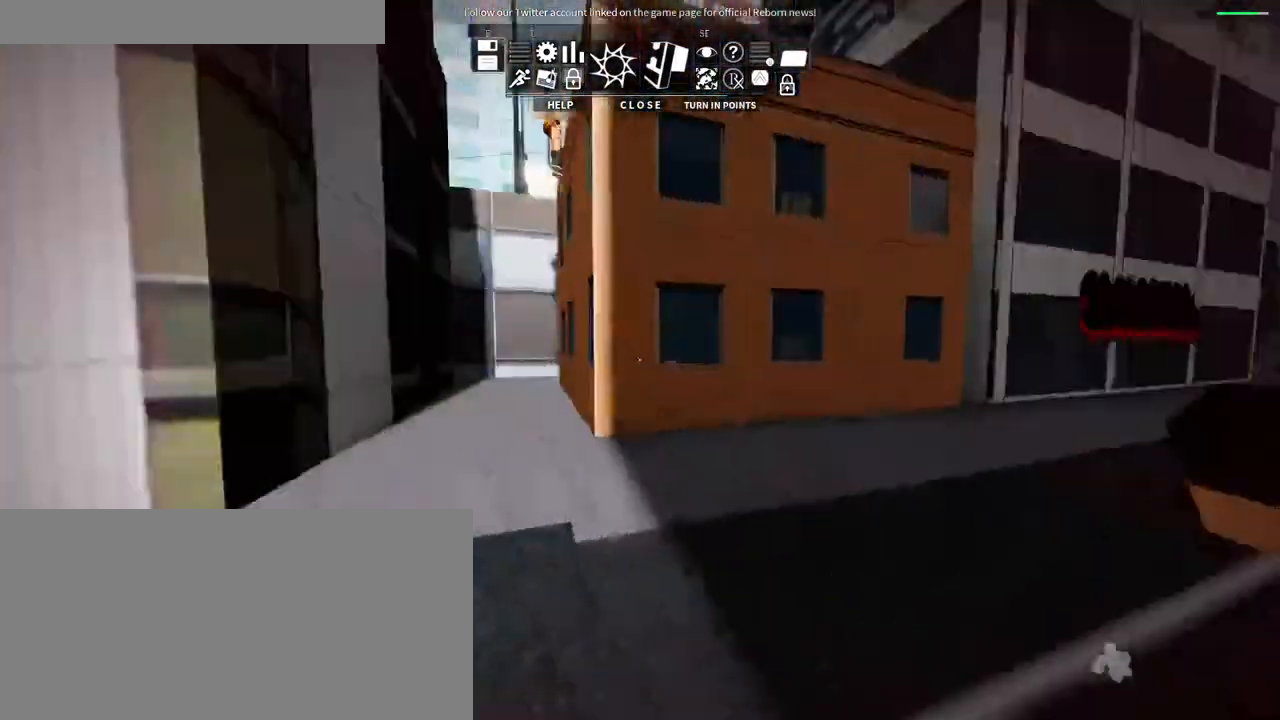
{"keys": ["a"], "mouse": [], "events": [[33, "d", "up"], [100, "s", "down"], [116, "a", "down"], [233, "s", "up"]]}
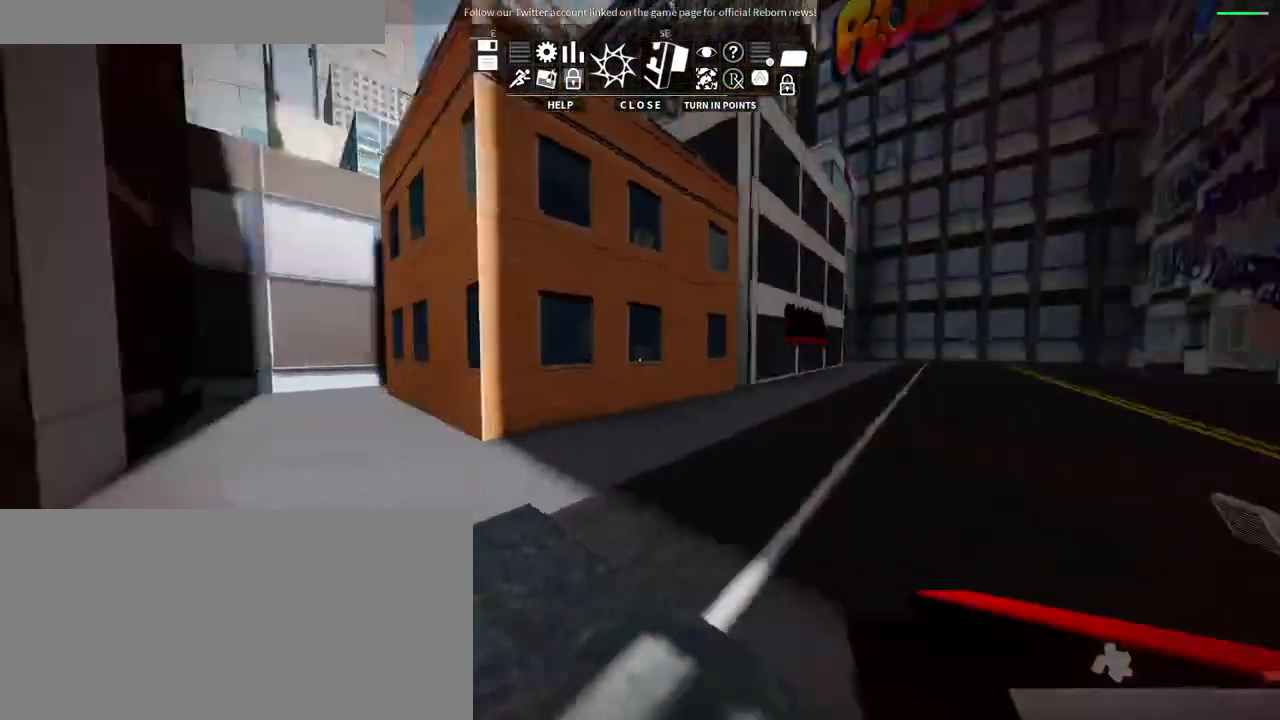
{"keys": ["d"], "mouse": [], "events": [[116, "a", "up"], [150, "d", "down"]]}
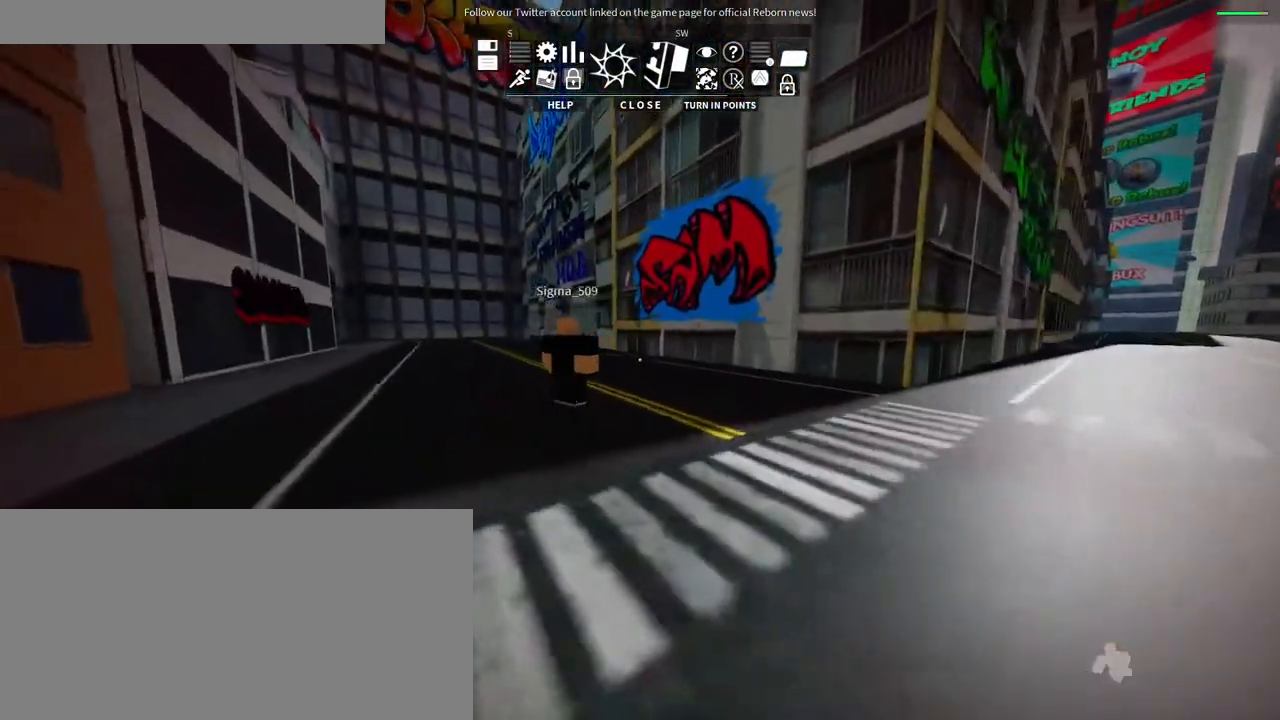
{"keys": [], "mouse": [], "events": [[100, "d", "up"], [150, "a", "down"], [216, "f", "down"], [250, "a", "up"], [350, "f", "up"]]}
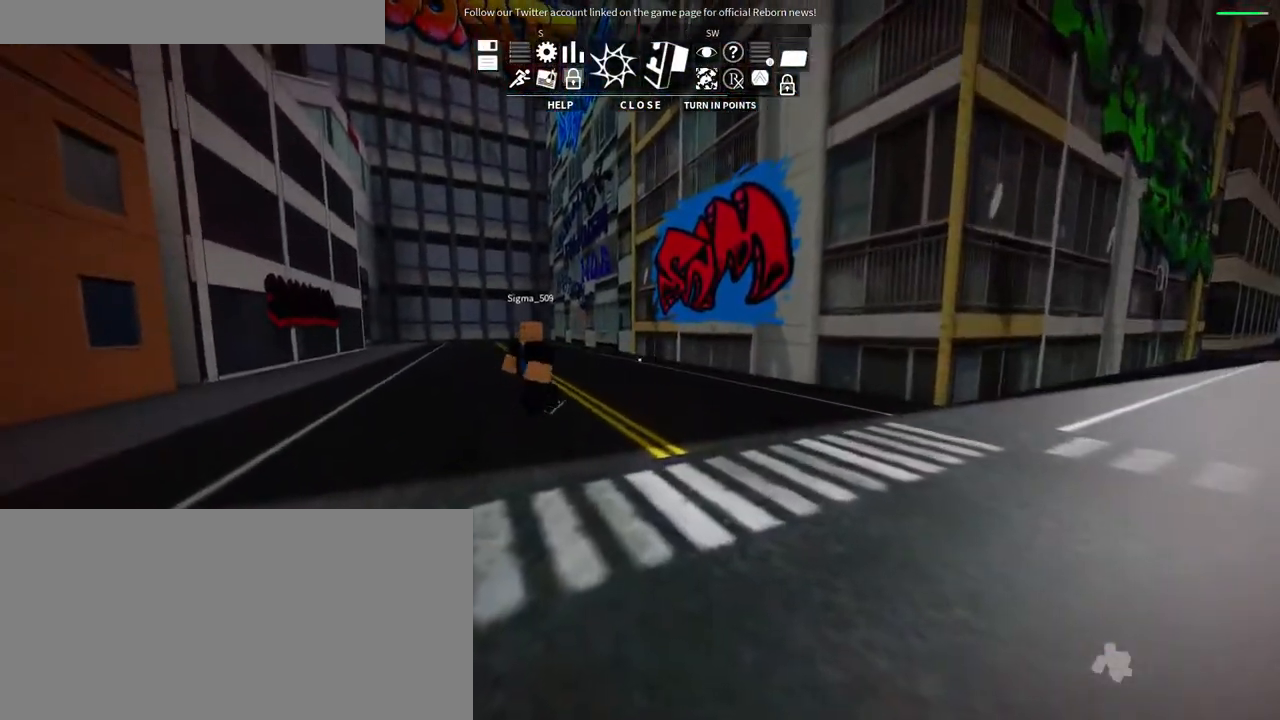
{"keys": [], "mouse": [], "events": []}
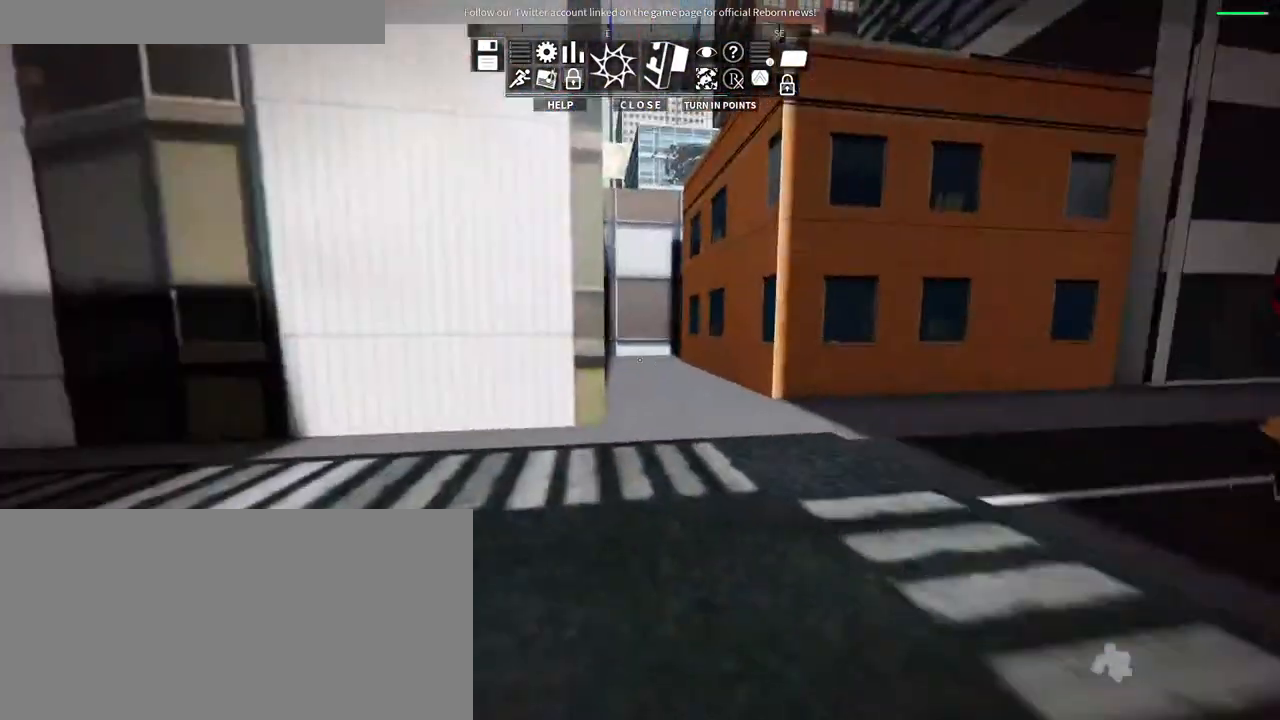
{"keys": ["d", "w"], "mouse": [], "events": [[333, "d", "down"], [400, "w", "down"]]}
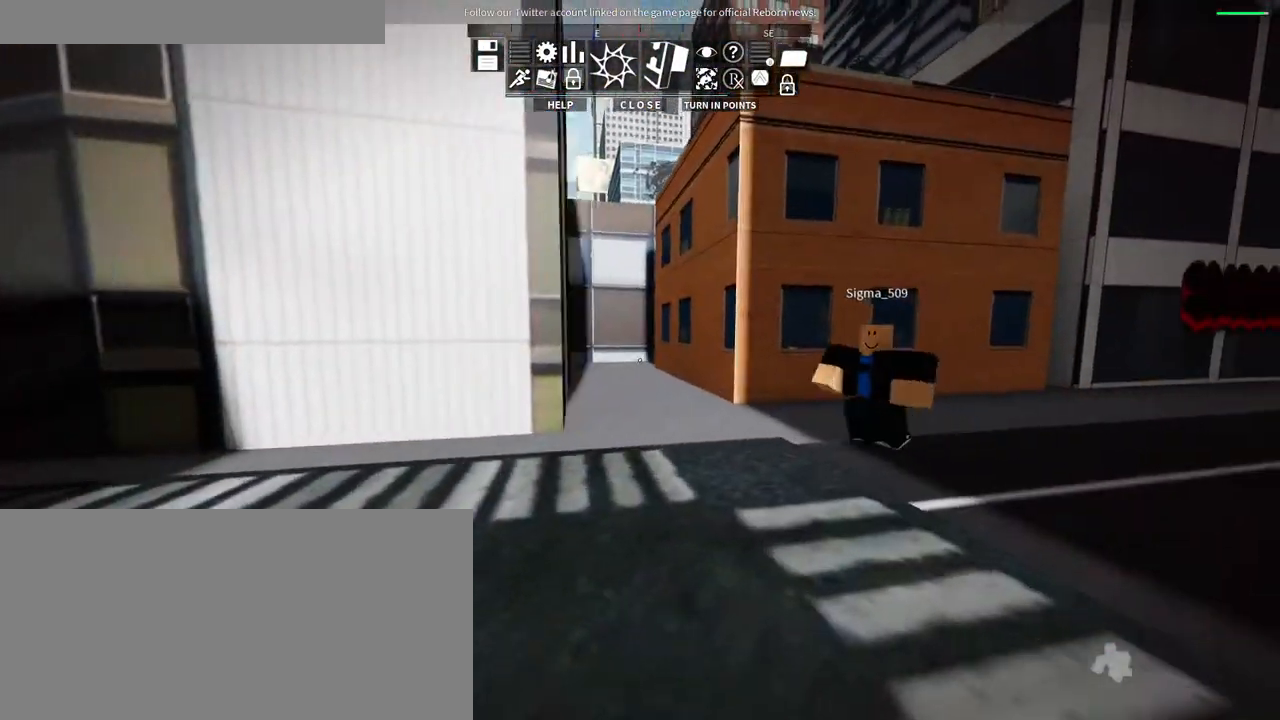
{"keys": ["w"], "mouse": [], "events": [[216, "d", "up"]]}
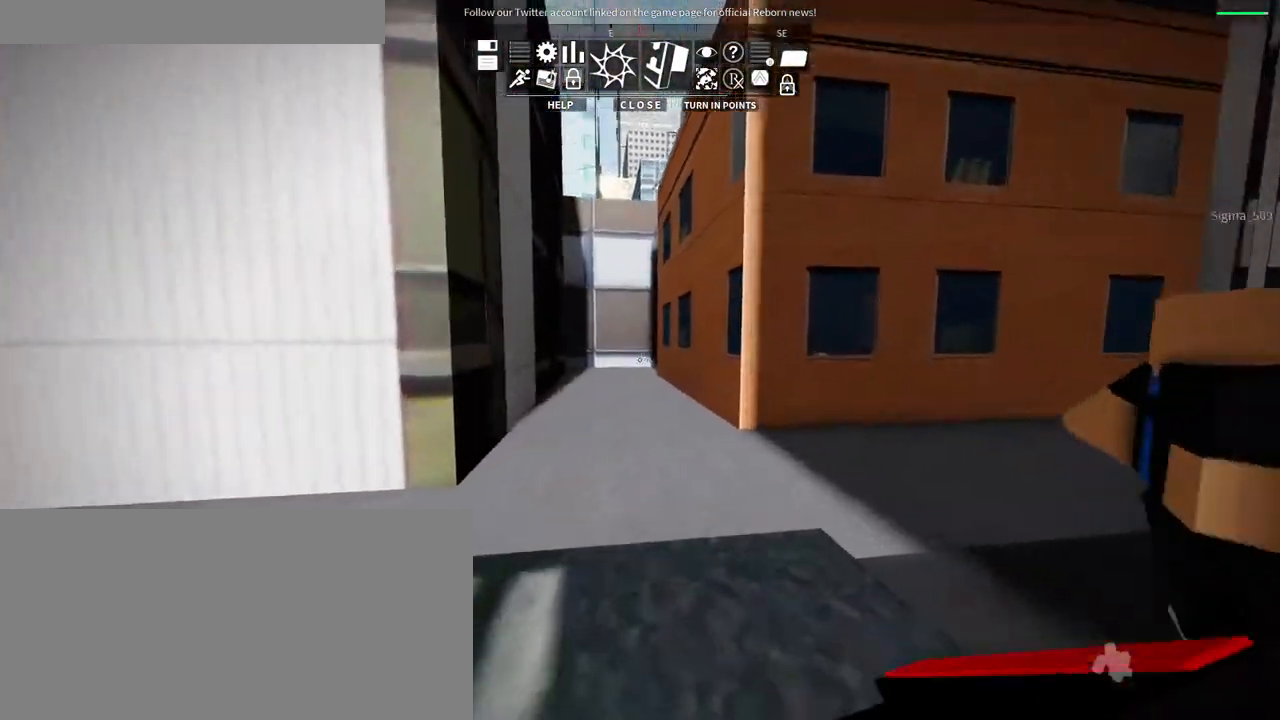
{"keys": ["d"], "mouse": [], "events": [[16, "w", "up"], [133, "s", "down"], [400, "d", "down"], [500, "s", "up"]]}
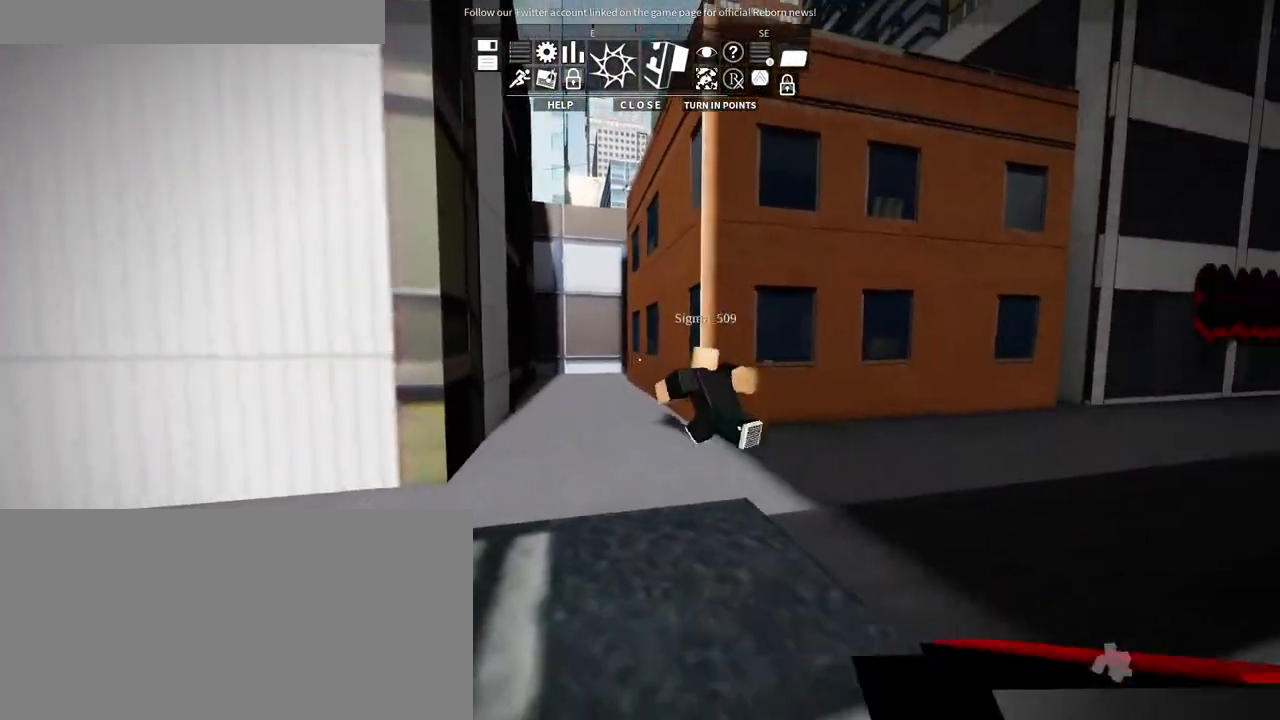
{"keys": [], "mouse": [], "events": [[83, "d", "up"]]}
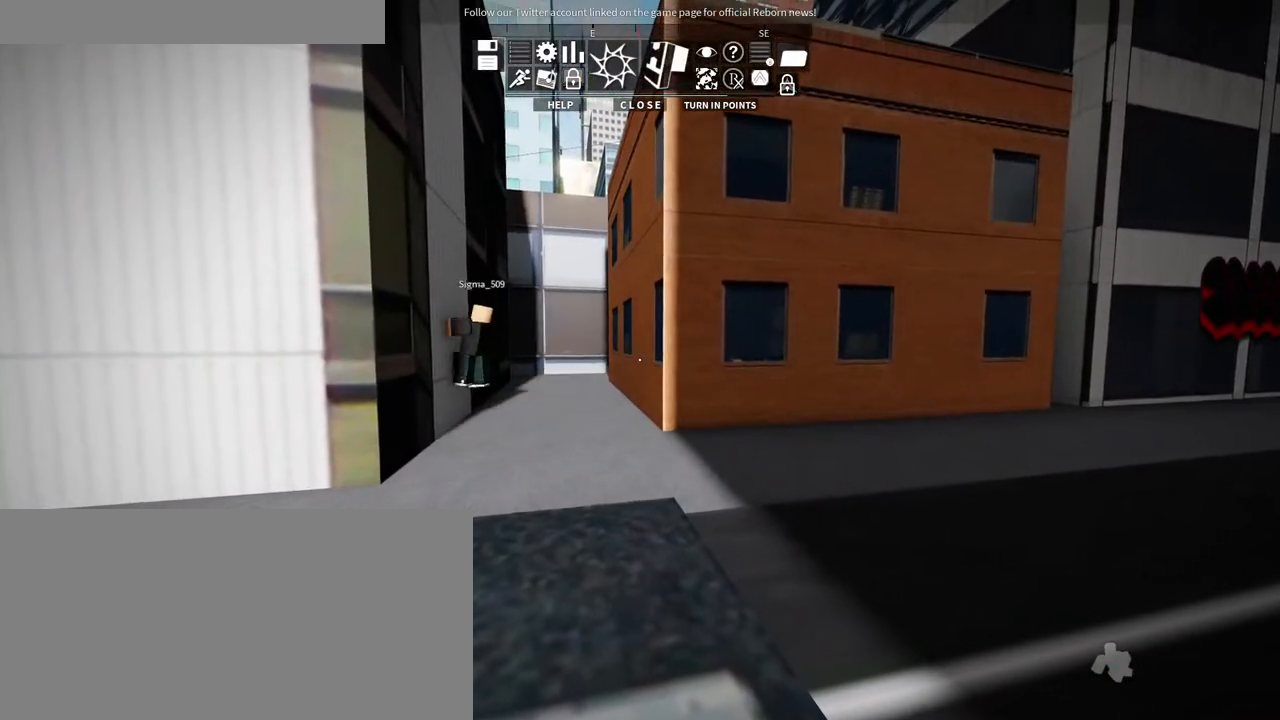
{"keys": [], "mouse": [], "events": []}
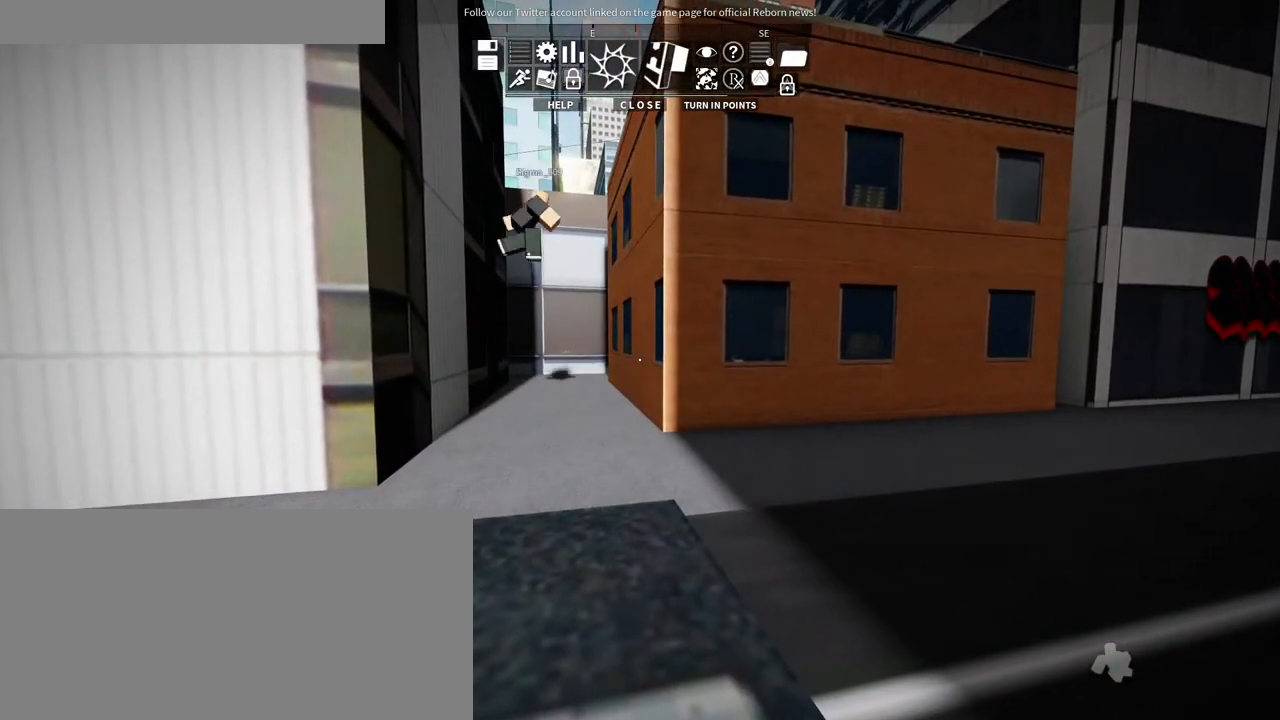
{"keys": [], "mouse": [], "events": []}
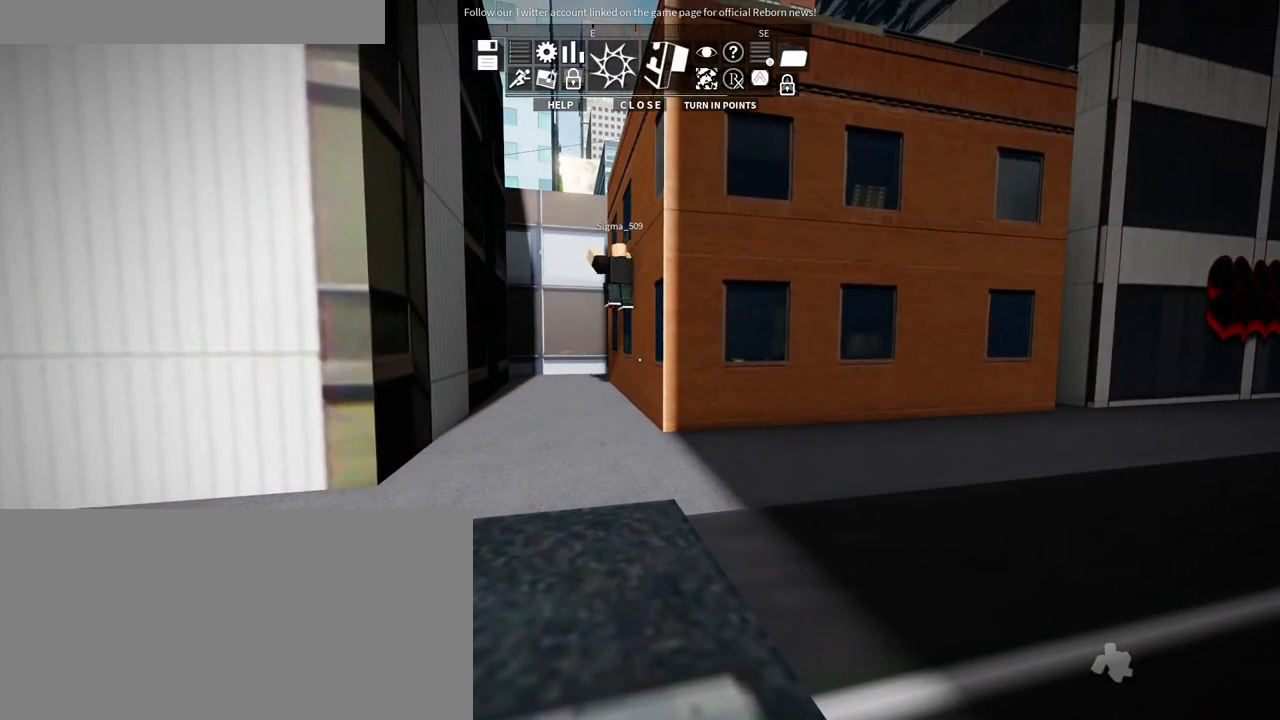
{"keys": ["w"], "mouse": [], "events": [[416, "w", "down"]]}
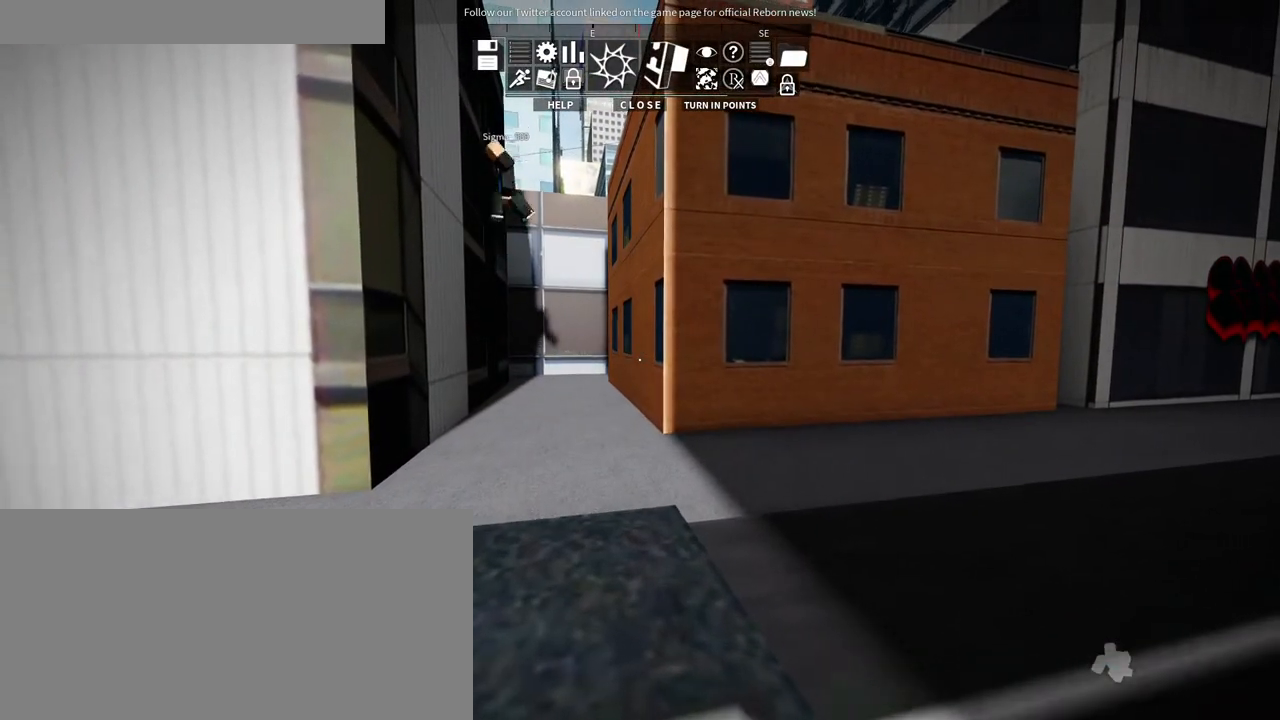
{"keys": ["a", "w"], "mouse": [], "events": [[266, "a", "down"]]}
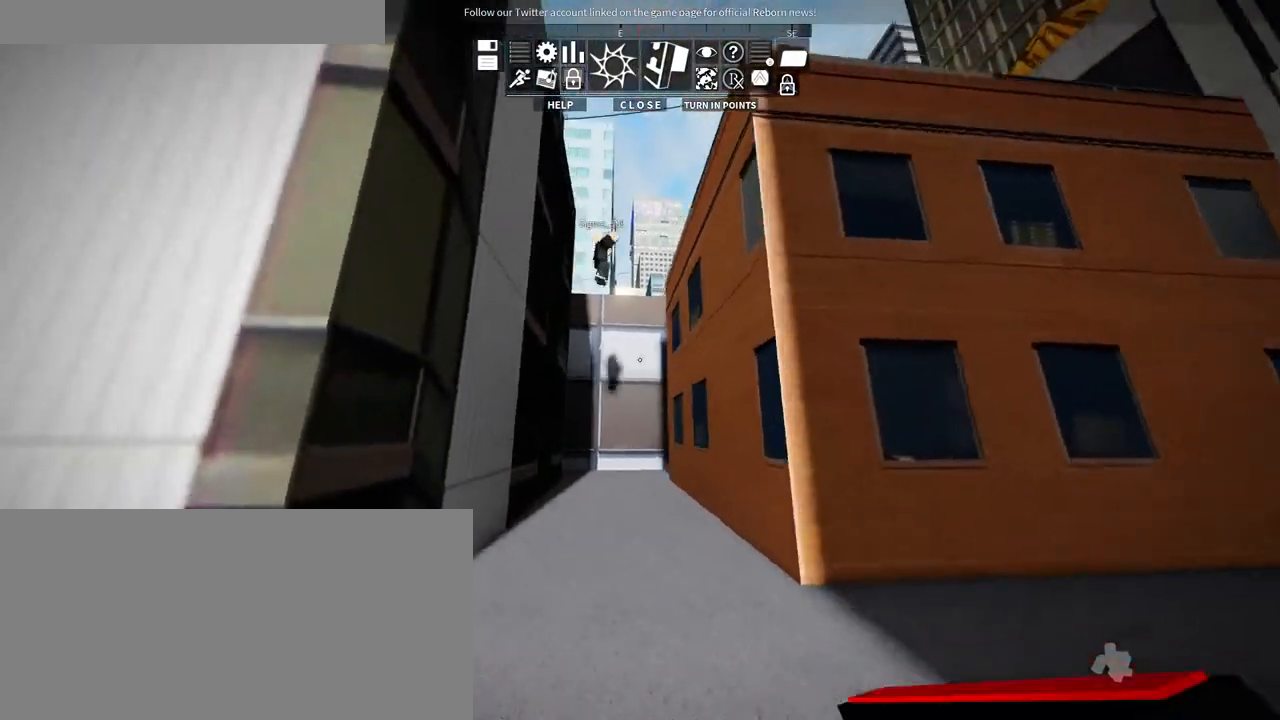
{"keys": ["w"], "mouse": [], "events": [[50, "a", "up"], [200, "w", "up"], [466, "w", "down"]]}
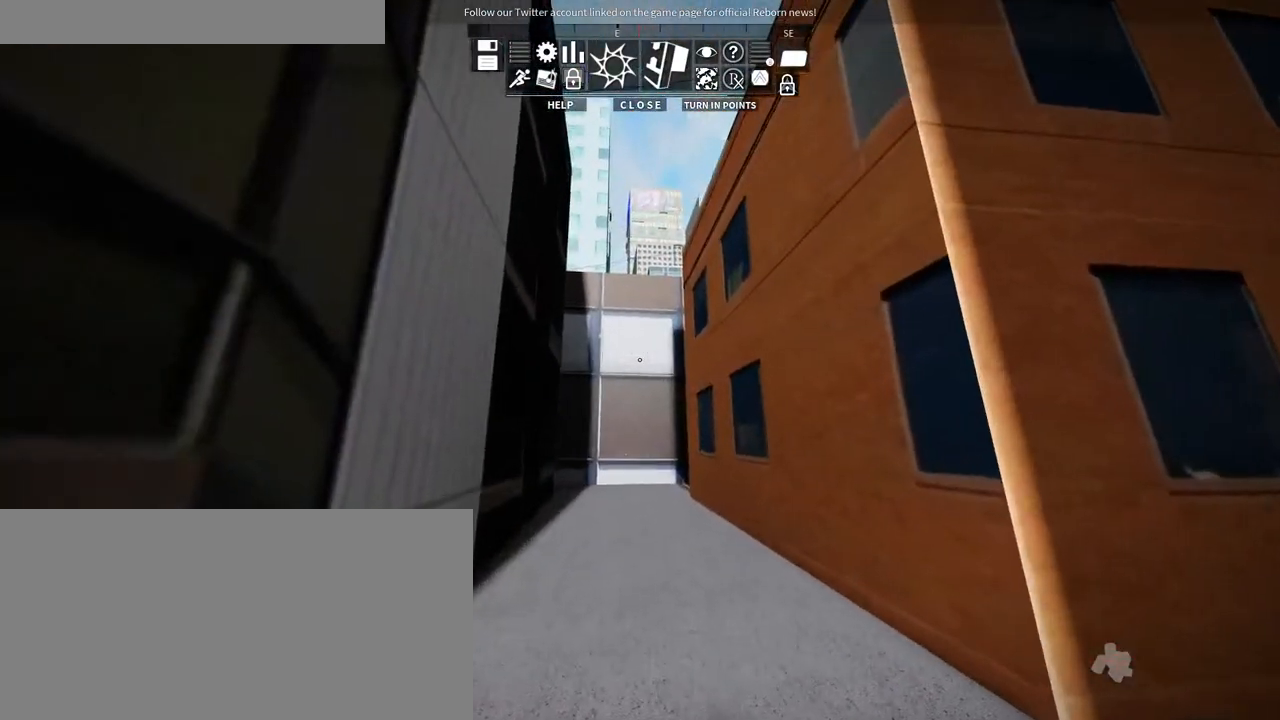
{"keys": ["space", "w"], "mouse": [], "events": [[83, "a", "down"], [283, "a", "up"], [383, "space", "down"]]}
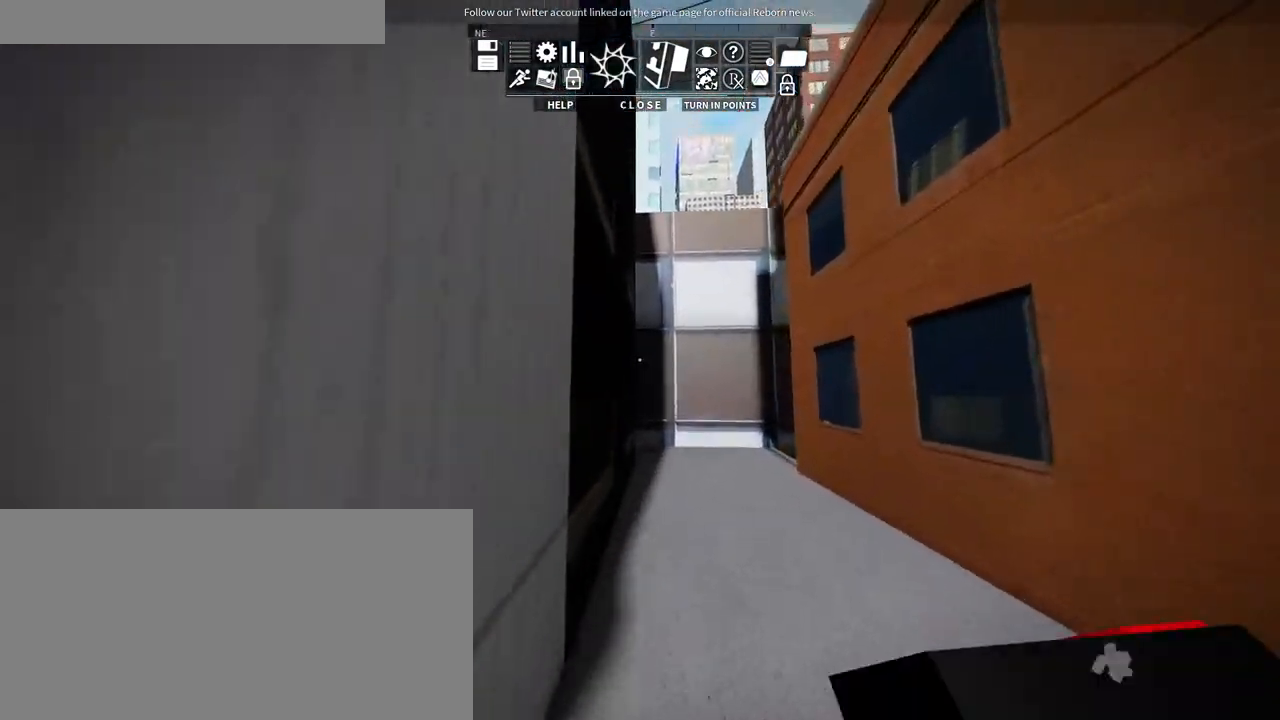
{"keys": ["w"], "mouse": [], "events": [[33, "space", "up"], [166, "space", "down"], [300, "space", "up"], [350, "space", "down"], [500, "space", "up"]]}
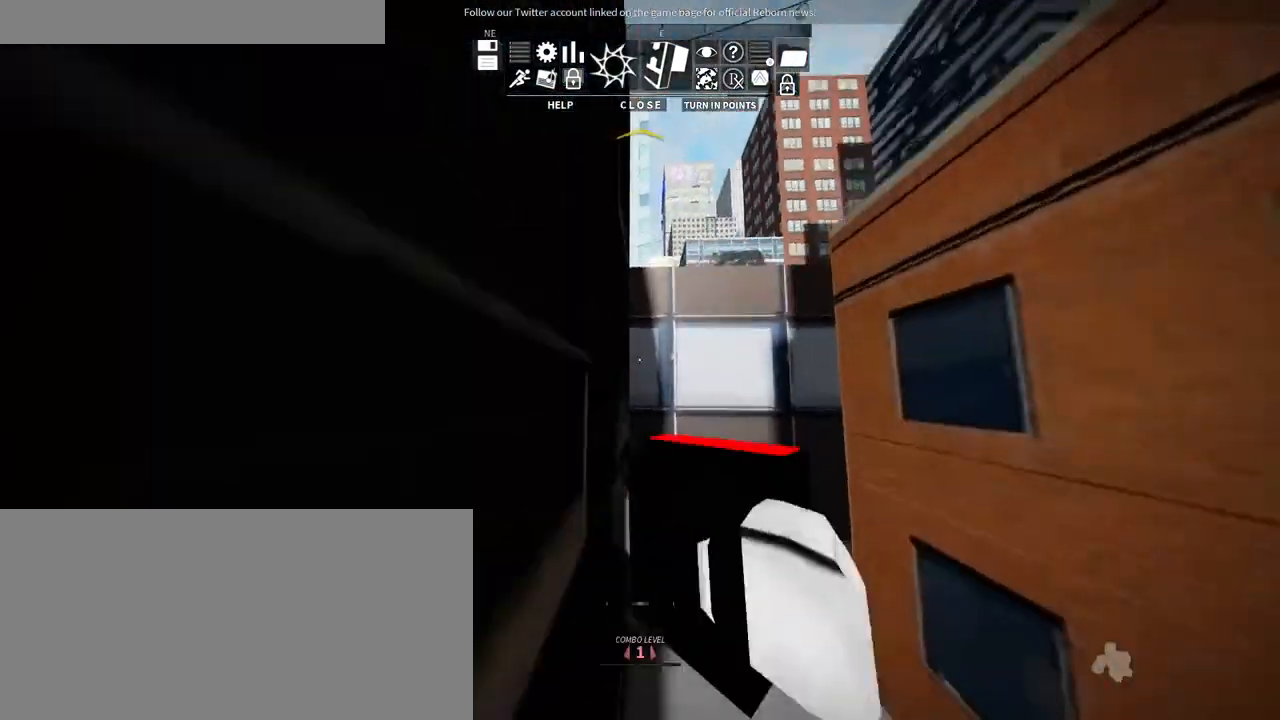
{"keys": ["space", "w"], "mouse": [], "events": [[50, "space", "down"], [183, "space", "up"], [266, "space", "down"], [400, "space", "up"], [466, "space", "down"]]}
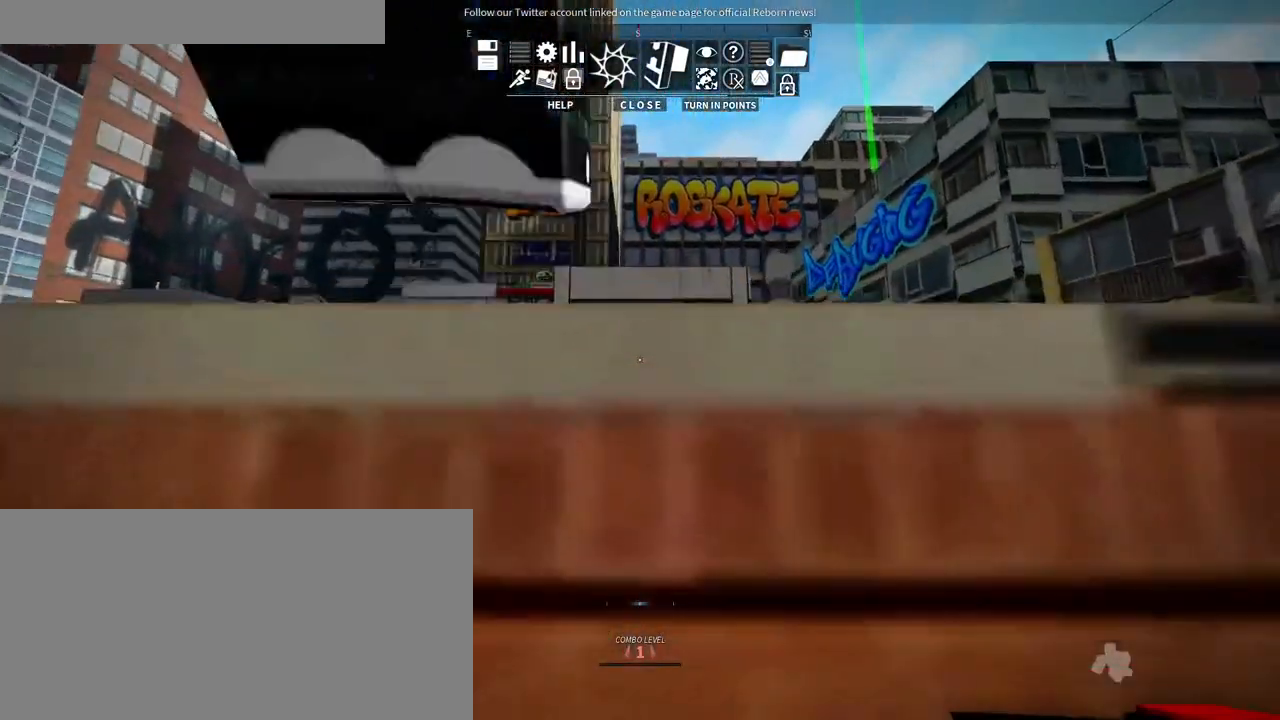
{"keys": ["d"], "mouse": ["right"]}
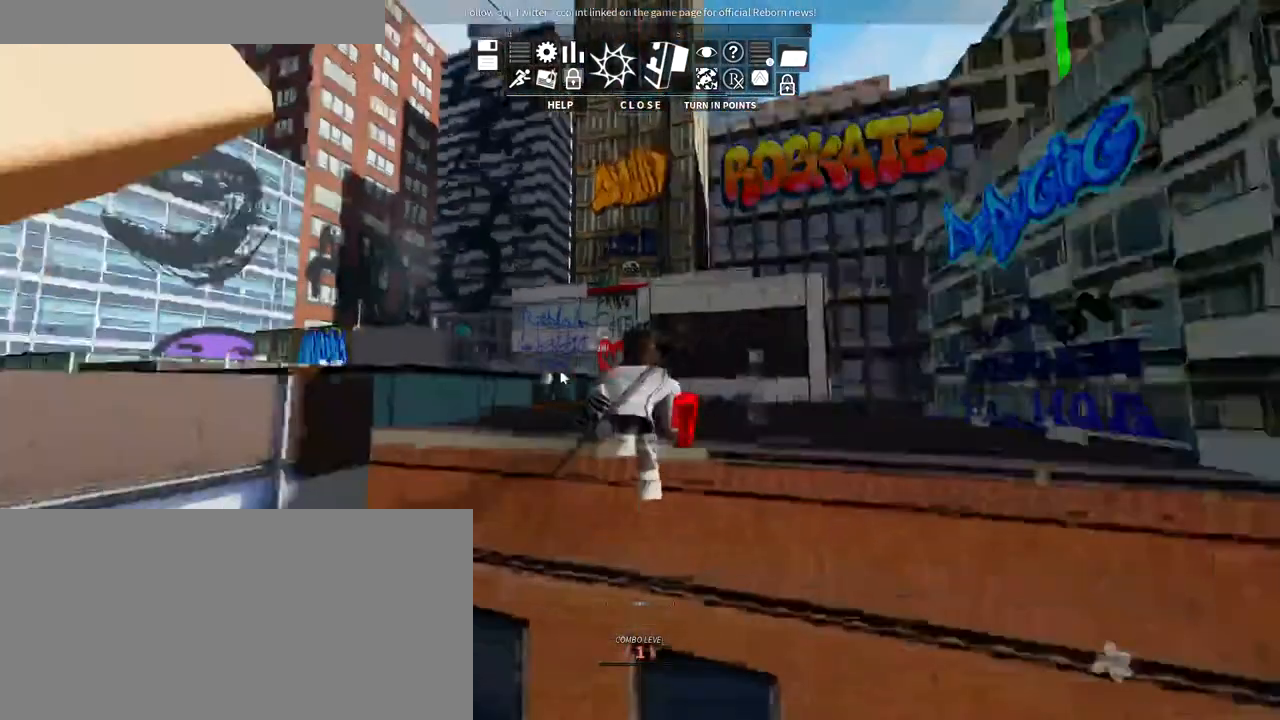
{"keys": ["d", "s"], "mouse": ["right"], "events": [[100, "s", "down"], [183, "d", "up"], [333, "d", "down"]]}